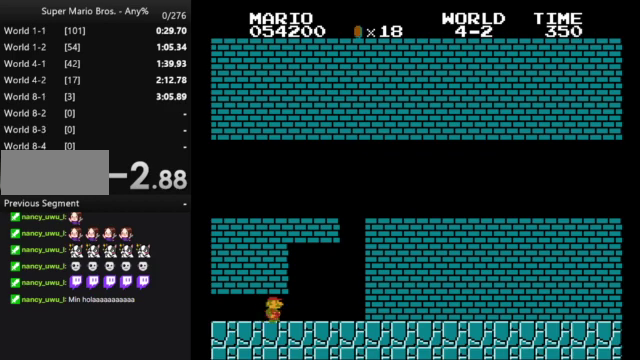
Gameplay with a controller (Nintendo layout); each line is a JSON object with the inputs held at the frame after it. "events" lists button and stick changes between this image and that frame as [ms after this image, input, new state], when the widget could be followed in between. Not read: L3 R3.
{"buttons": ["DPAD_RIGHT"], "events": [[200, "DPAD_RIGHT", "down"], [267, "DPAD_RIGHT", "up"], [500, "DPAD_RIGHT", "down"]]}
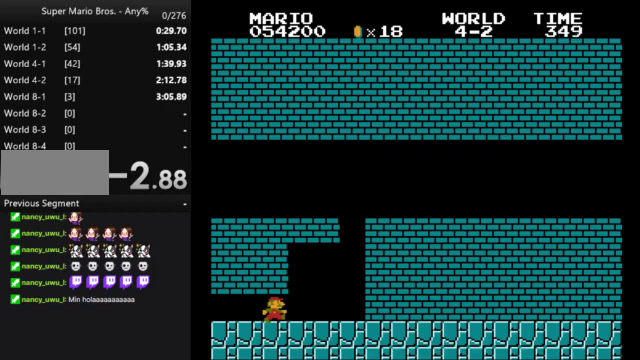
{"buttons": ["DPAD_RIGHT"], "events": [[67, "DPAD_RIGHT", "up"], [233, "DPAD_RIGHT", "down"]]}
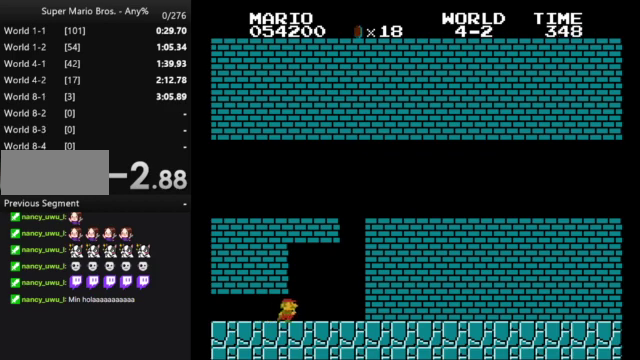
{"buttons": ["DPAD_RIGHT"], "events": []}
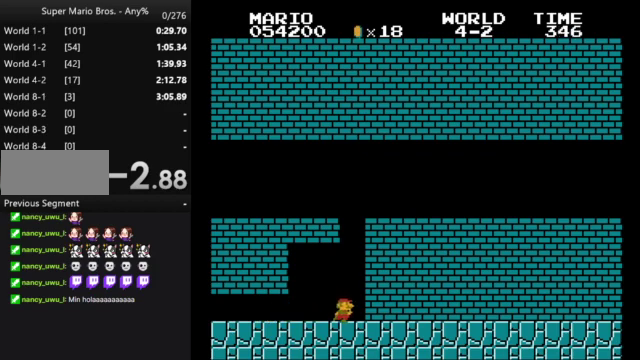
{"buttons": ["DPAD_RIGHT"], "events": []}
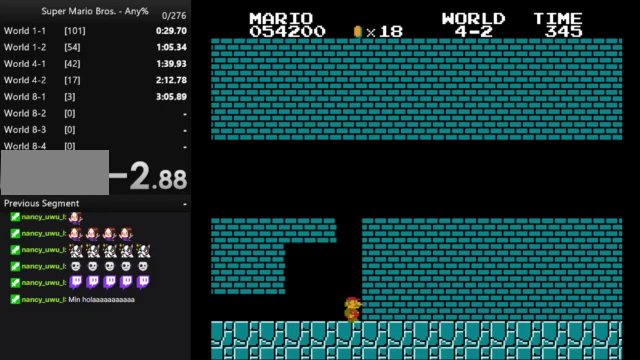
{"buttons": ["DPAD_RIGHT"], "events": []}
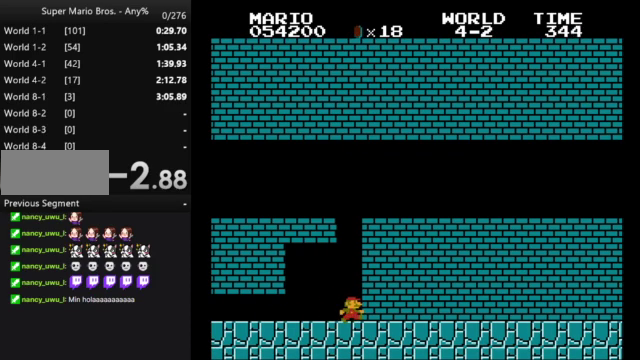
{"buttons": ["DPAD_RIGHT"], "events": []}
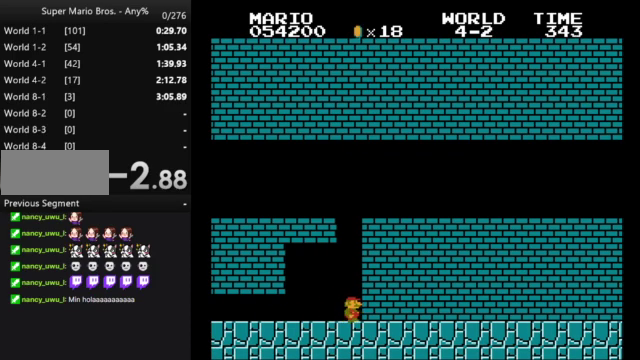
{"buttons": [], "events": [[33, "DPAD_RIGHT", "up"]]}
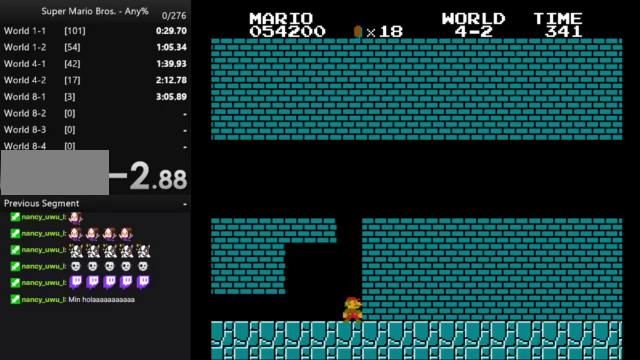
{"buttons": [], "events": []}
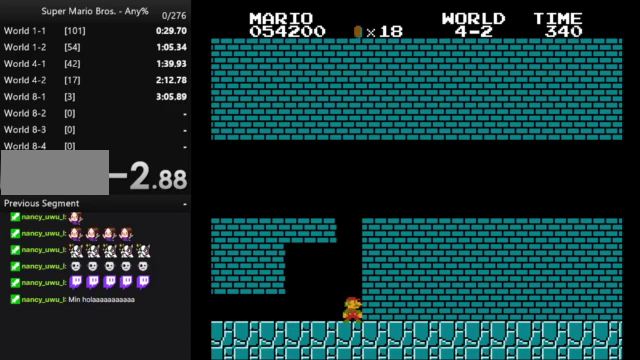
{"buttons": ["DPAD_LEFT"], "events": [[200, "DPAD_LEFT", "down"]]}
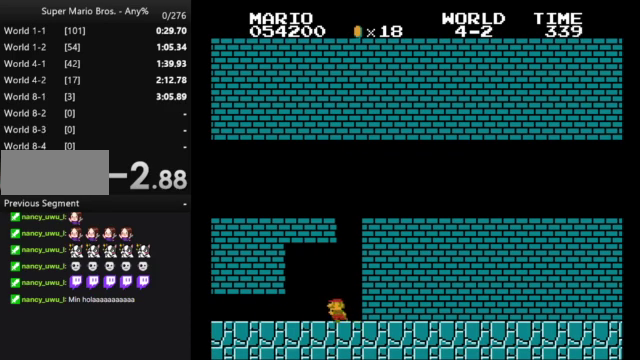
{"buttons": [], "events": [[200, "DPAD_LEFT", "up"]]}
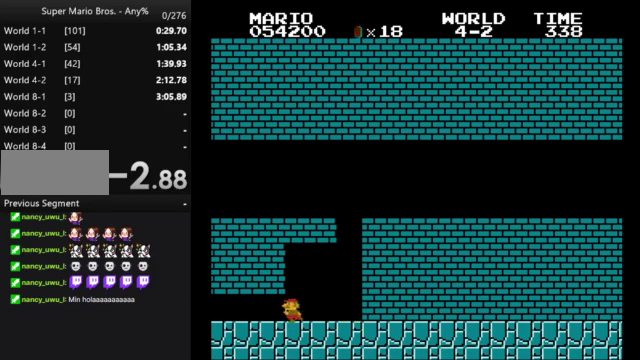
{"buttons": [], "events": []}
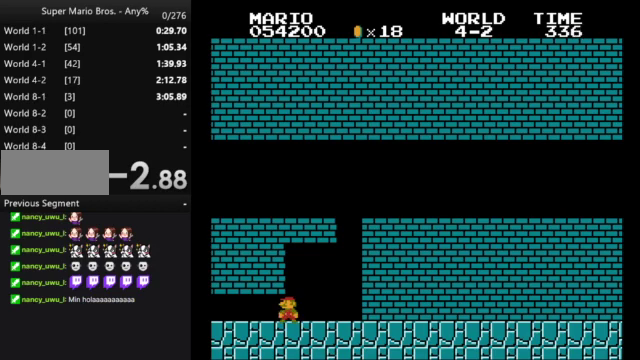
{"buttons": [], "events": []}
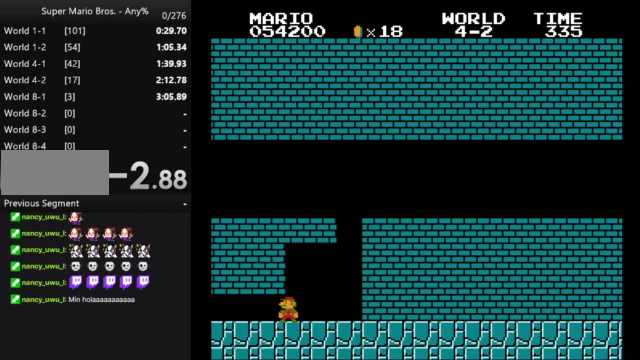
{"buttons": [], "events": []}
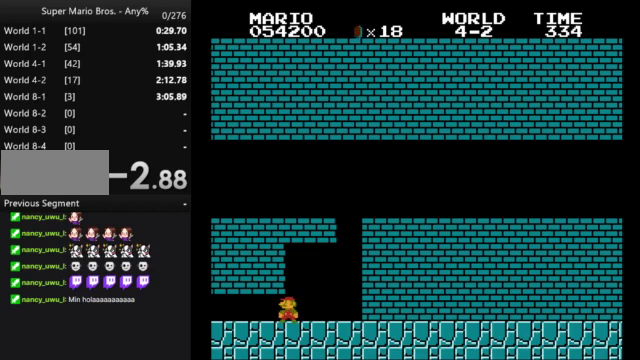
{"buttons": [], "events": []}
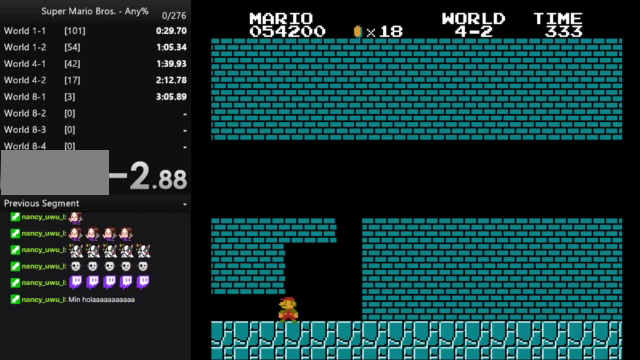
{"buttons": ["DPAD_RIGHT"], "events": [[467, "DPAD_RIGHT", "down"]]}
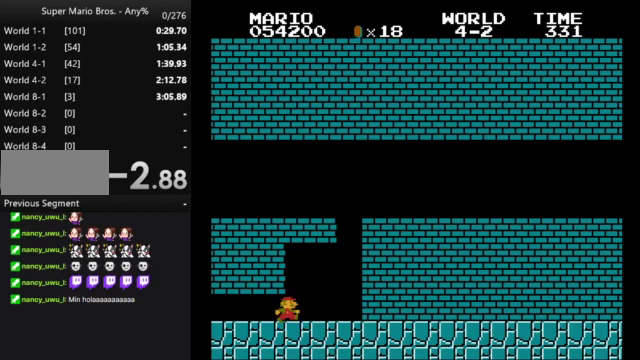
{"buttons": [], "events": [[100, "DPAD_RIGHT", "up"], [167, "A", "down"], [300, "A", "up"]]}
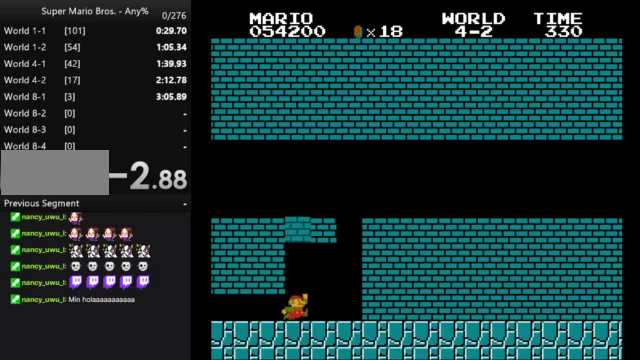
{"buttons": [], "events": []}
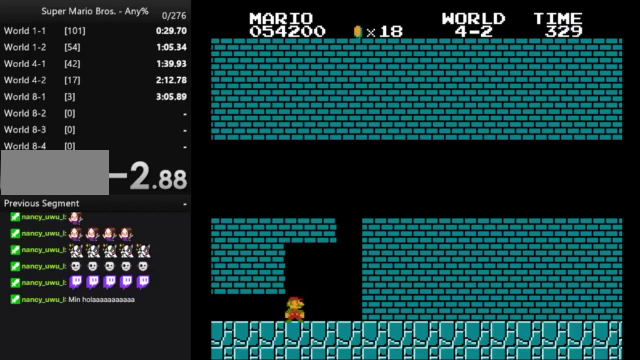
{"buttons": [], "events": []}
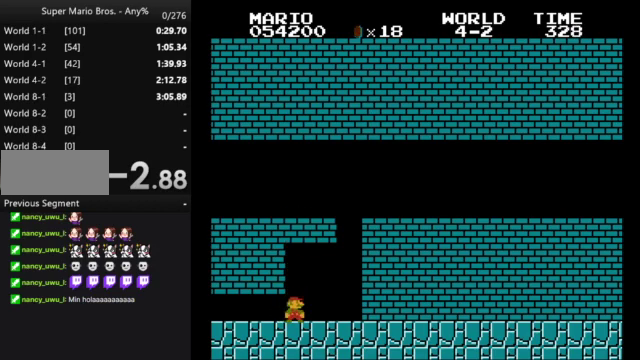
{"buttons": [], "events": [[100, "DPAD_LEFT", "down"], [167, "DPAD_LEFT", "up"]]}
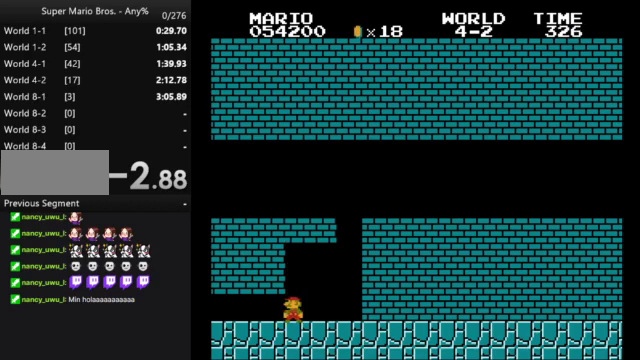
{"buttons": [], "events": []}
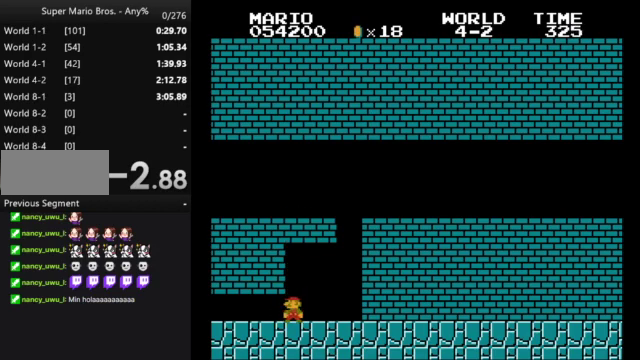
{"buttons": [], "events": []}
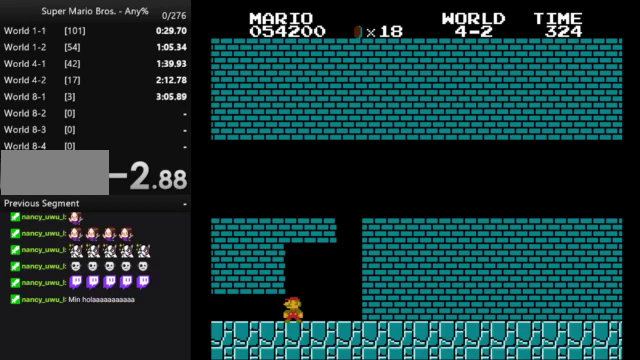
{"buttons": ["DPAD_RIGHT"], "events": [[333, "DPAD_RIGHT", "down"]]}
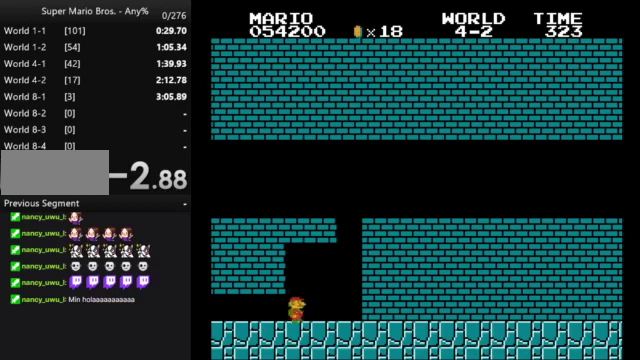
{"buttons": [], "events": [[167, "DPAD_RIGHT", "up"]]}
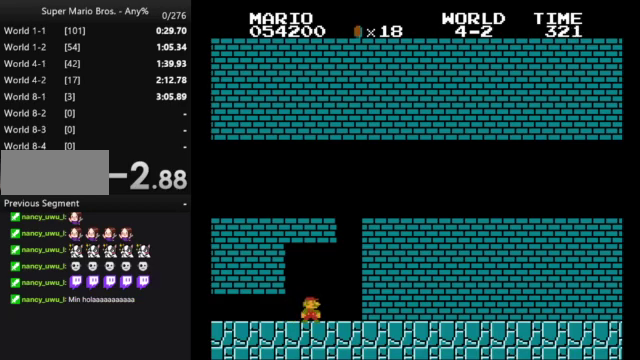
{"buttons": [], "events": []}
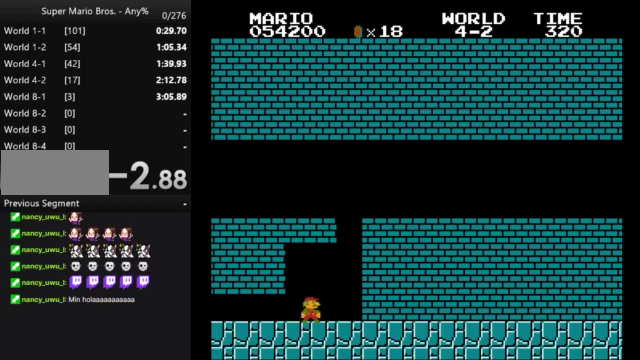
{"buttons": [], "events": []}
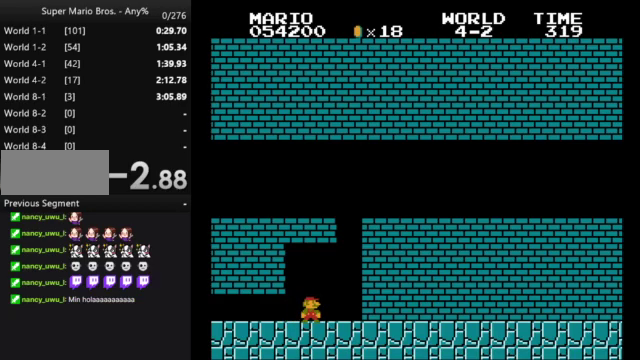
{"buttons": [], "events": []}
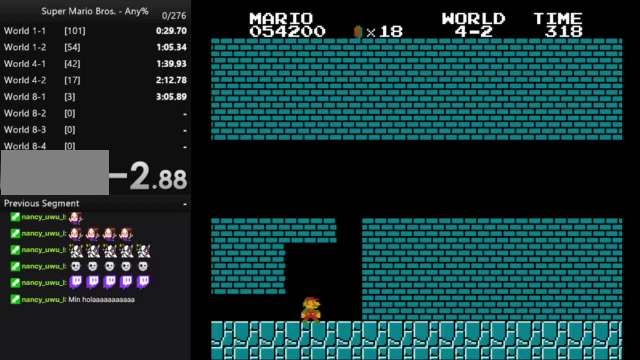
{"buttons": [], "events": []}
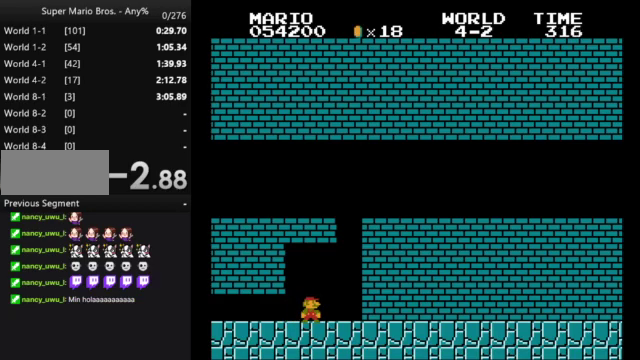
{"buttons": [], "events": []}
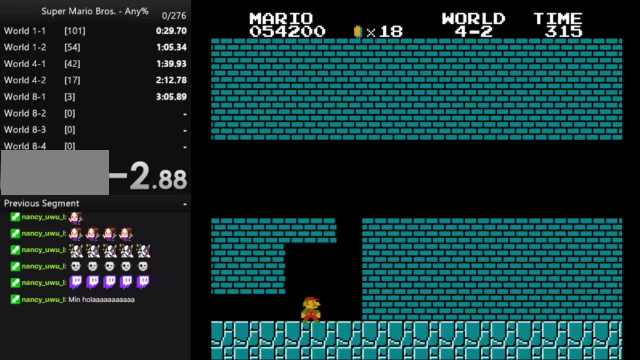
{"buttons": [], "events": []}
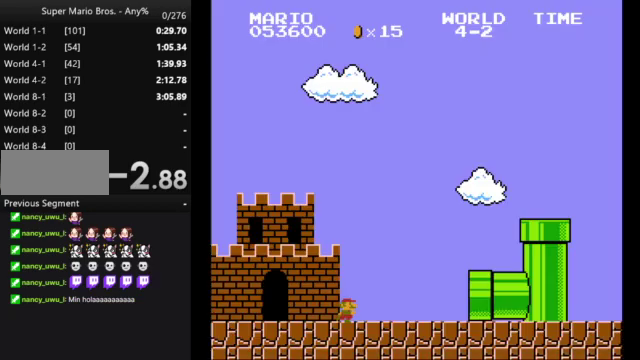
{"buttons": [], "events": []}